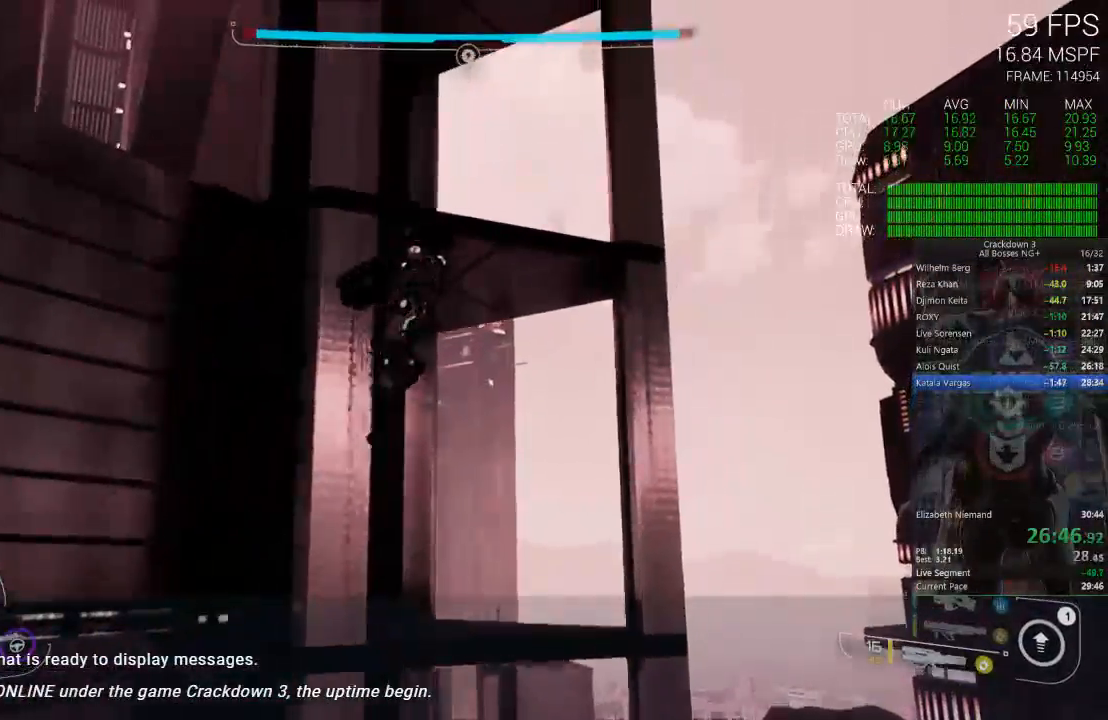
Gameplay with a controller (Xbox layout); each line is a JSON object with the inputs held at the frame after it. "button_events" lists button changes between this image and that frame as [ms after this image, input, new state], when the widget could be followed in between (sticks are given only as held states). This document gives stick clicks only as held states, not as events. Not read: B DPAD_LEFT DPAD_RIGHT L2 R1 R2 SELECT START.
{"buttons": [], "left_stick": "left", "right_stick": "center", "button_events": [[183, "L1", "up"]]}
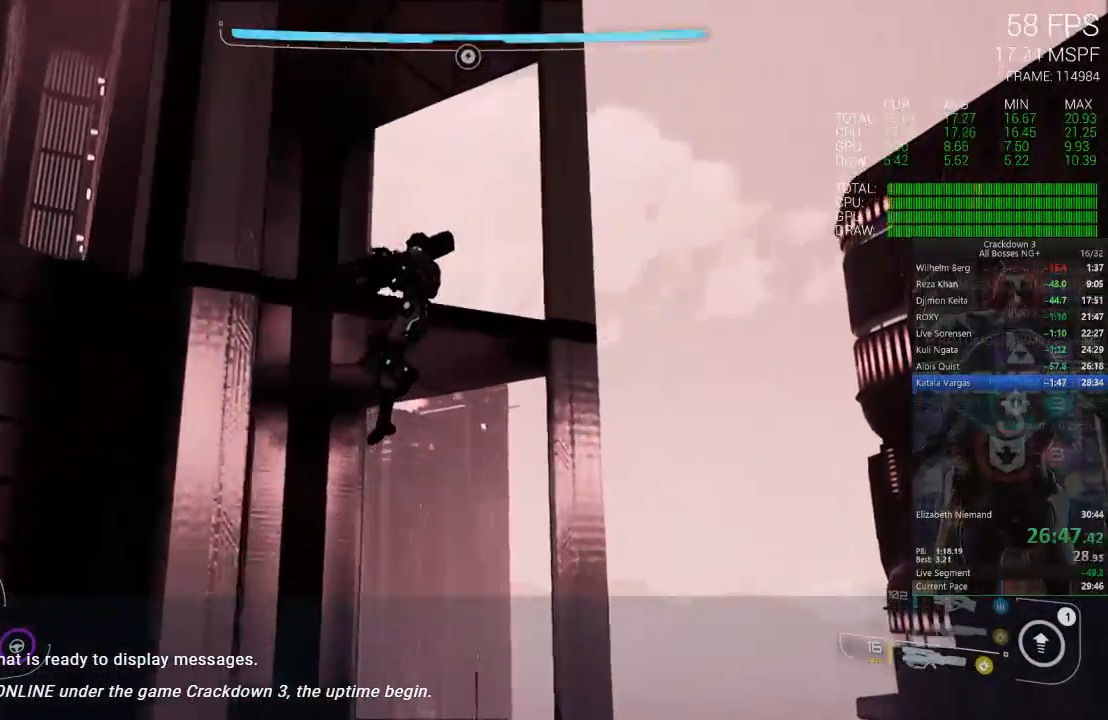
{"buttons": ["A"], "left_stick": "left", "right_stick": "center", "button_events": [[117, "A", "down"]]}
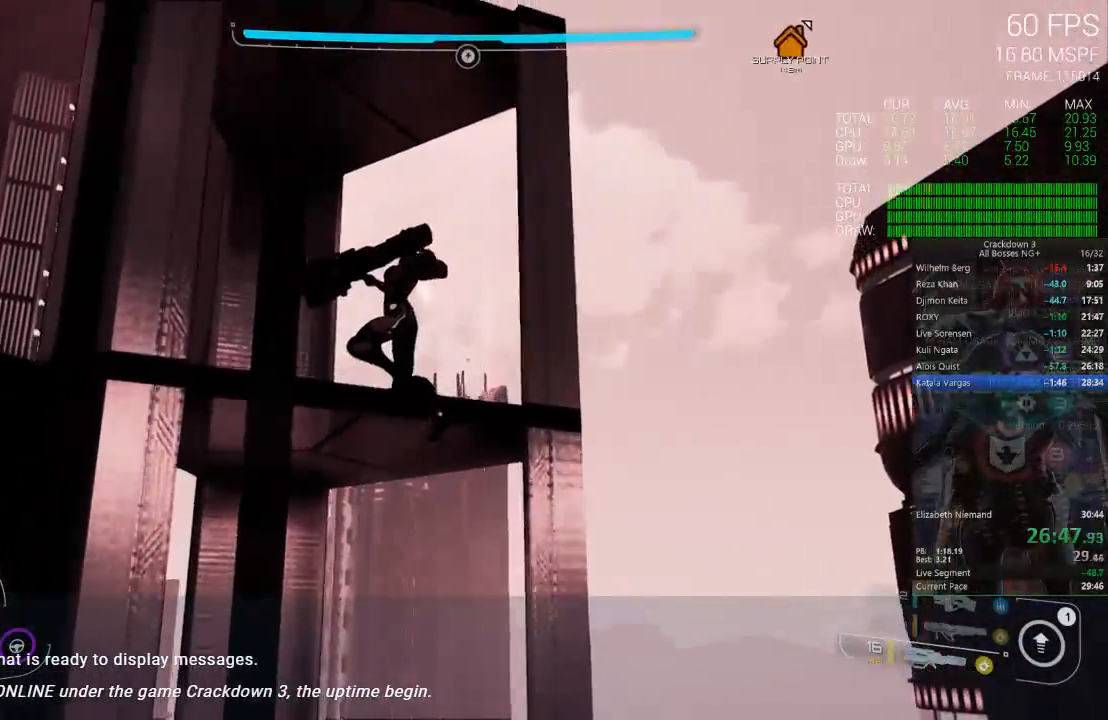
{"buttons": ["A"], "left_stick": "up-left", "right_stick": "center", "button_events": []}
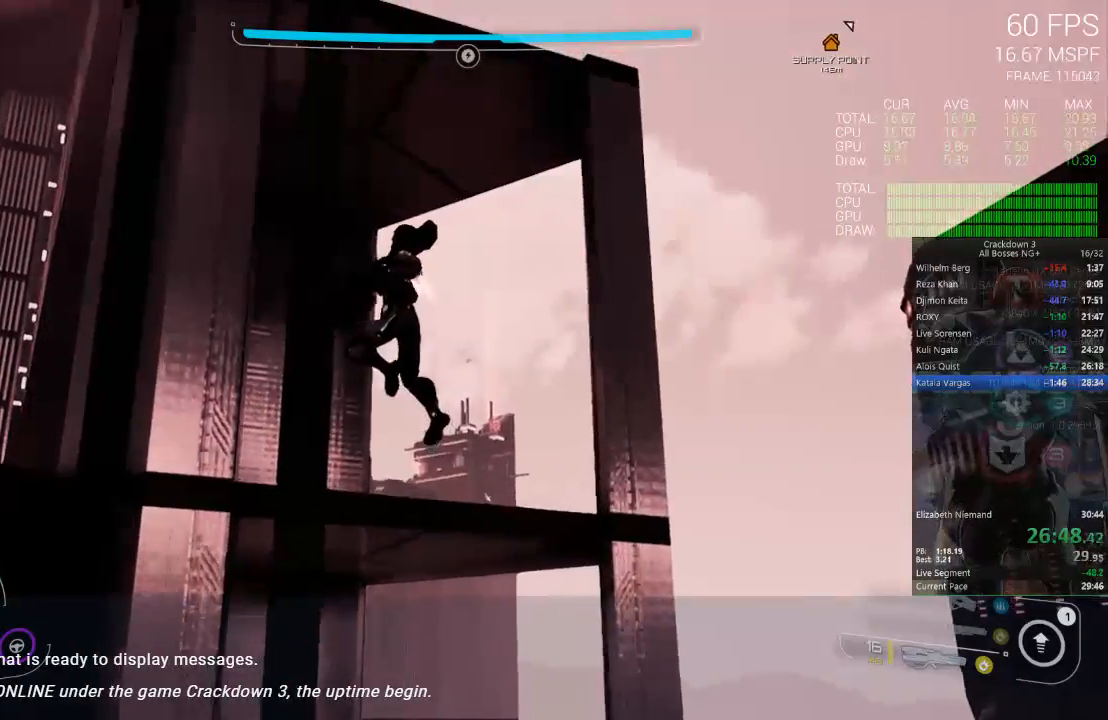
{"buttons": ["A"], "left_stick": "up", "right_stick": "center", "button_events": []}
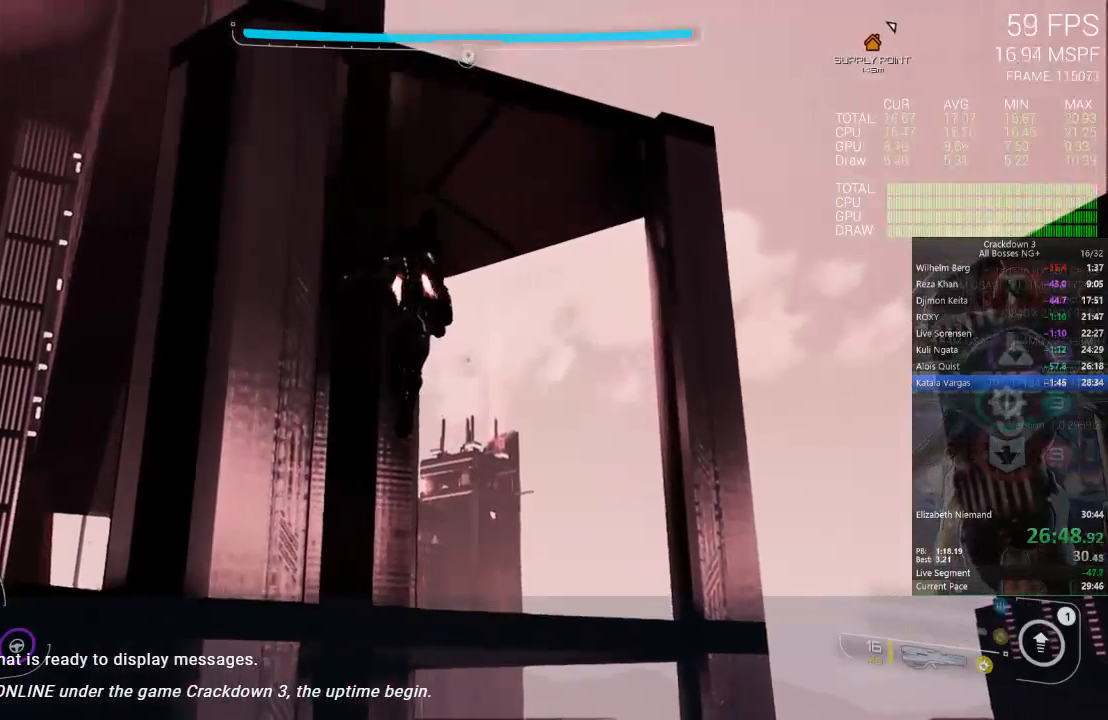
{"buttons": ["A"], "left_stick": "up-left", "right_stick": "center", "button_events": []}
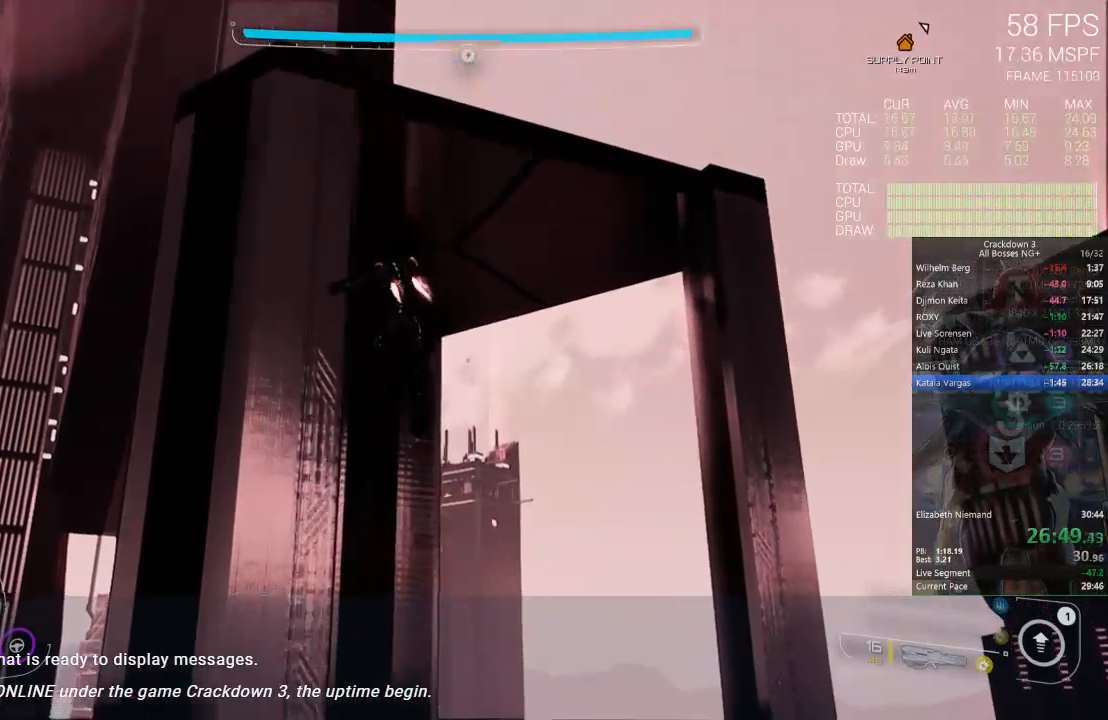
{"buttons": ["A"], "left_stick": "up-left", "right_stick": "center", "button_events": []}
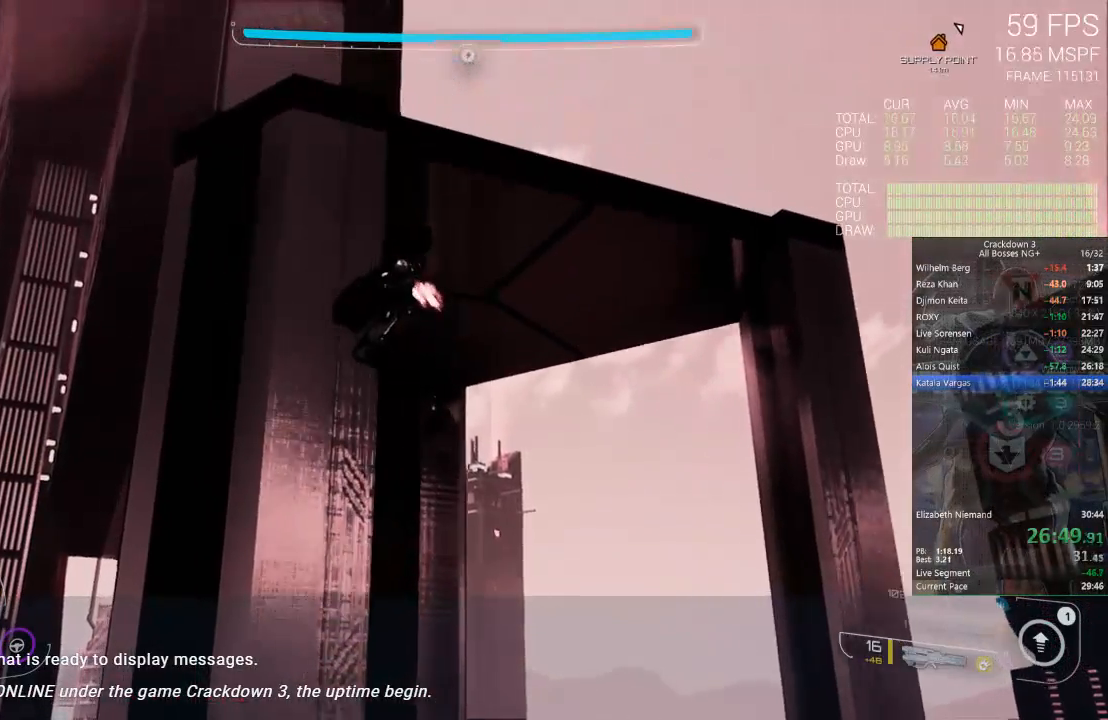
{"buttons": ["A"], "left_stick": "left", "right_stick": "center", "button_events": []}
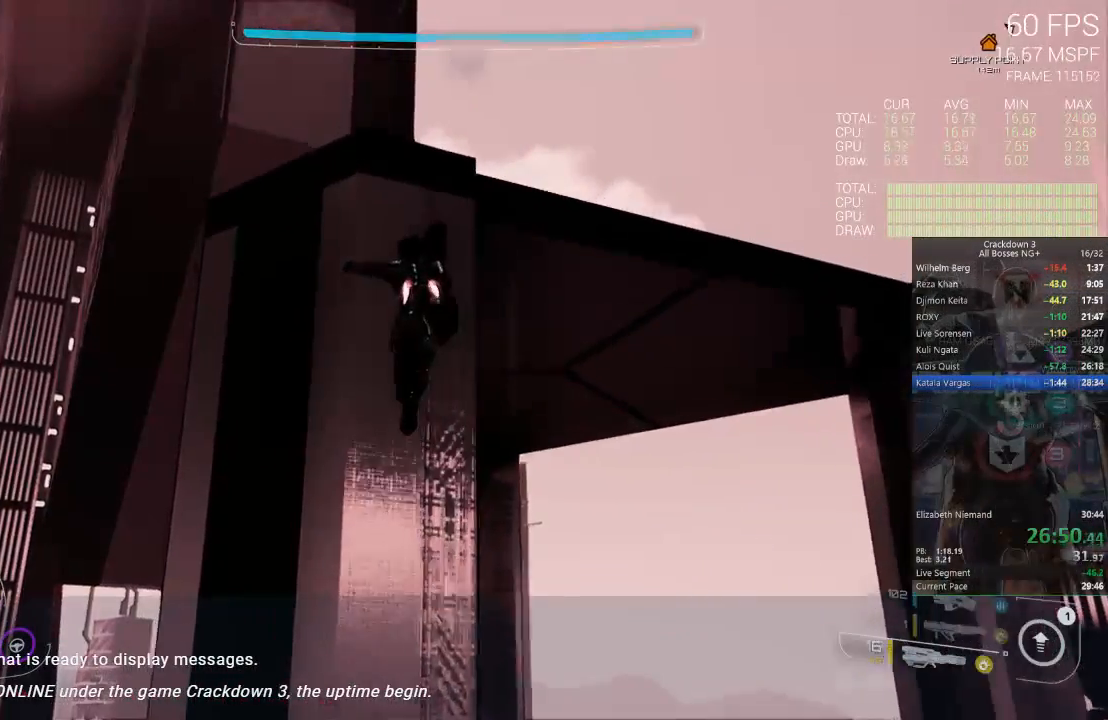
{"buttons": ["A"], "left_stick": "up", "right_stick": "center", "button_events": []}
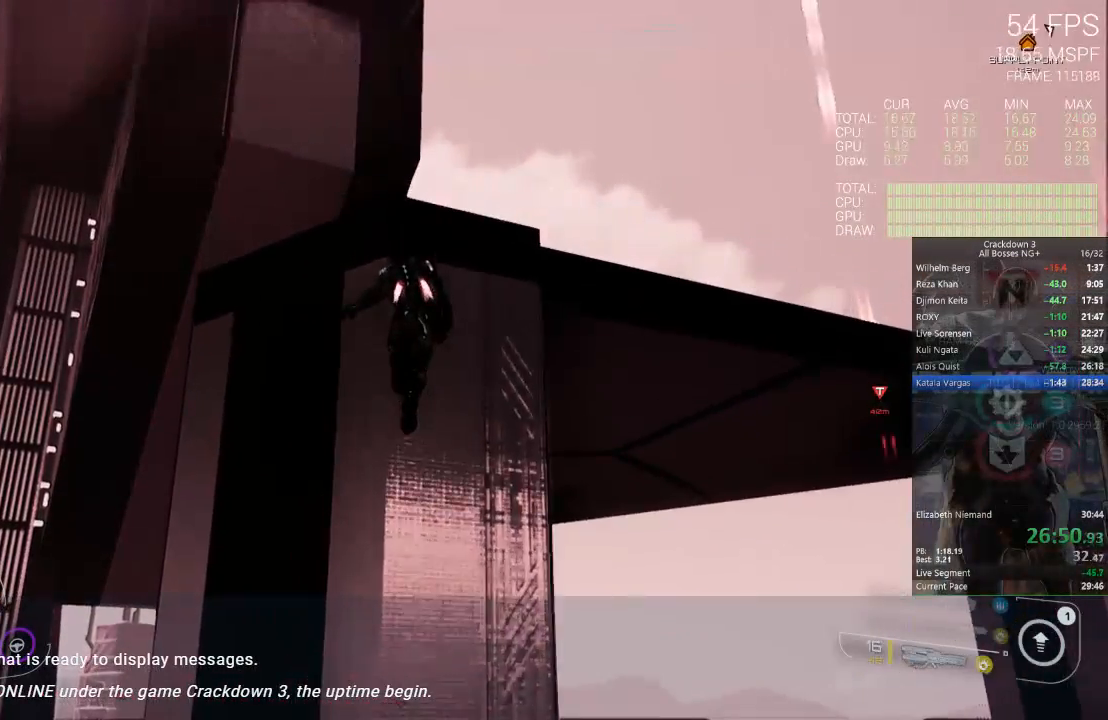
{"buttons": ["A"], "left_stick": "up", "right_stick": "center", "button_events": []}
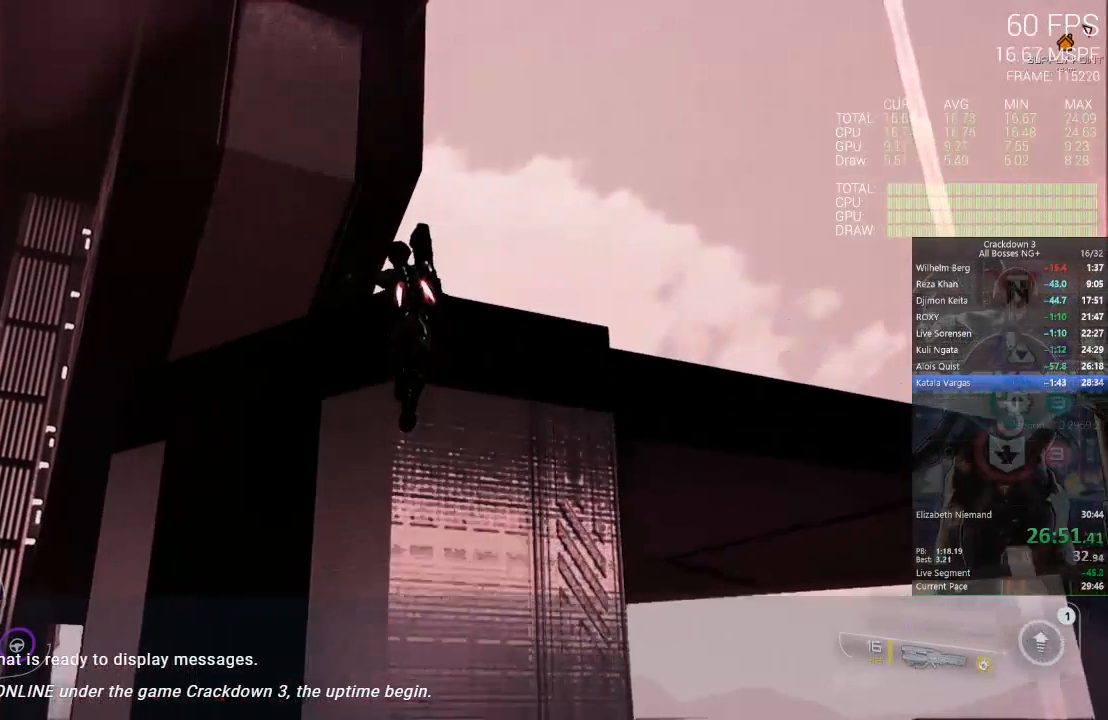
{"buttons": ["A"], "left_stick": "up", "right_stick": "center", "button_events": []}
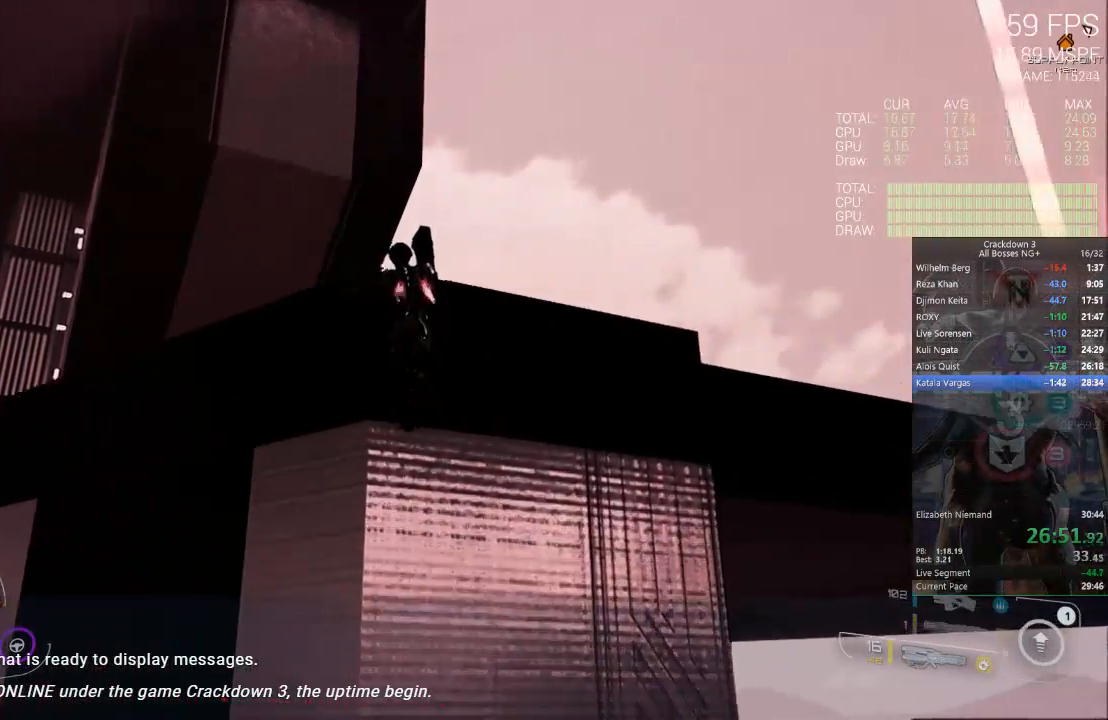
{"buttons": [], "left_stick": "up", "right_stick": "center", "button_events": [[333, "A", "up"]]}
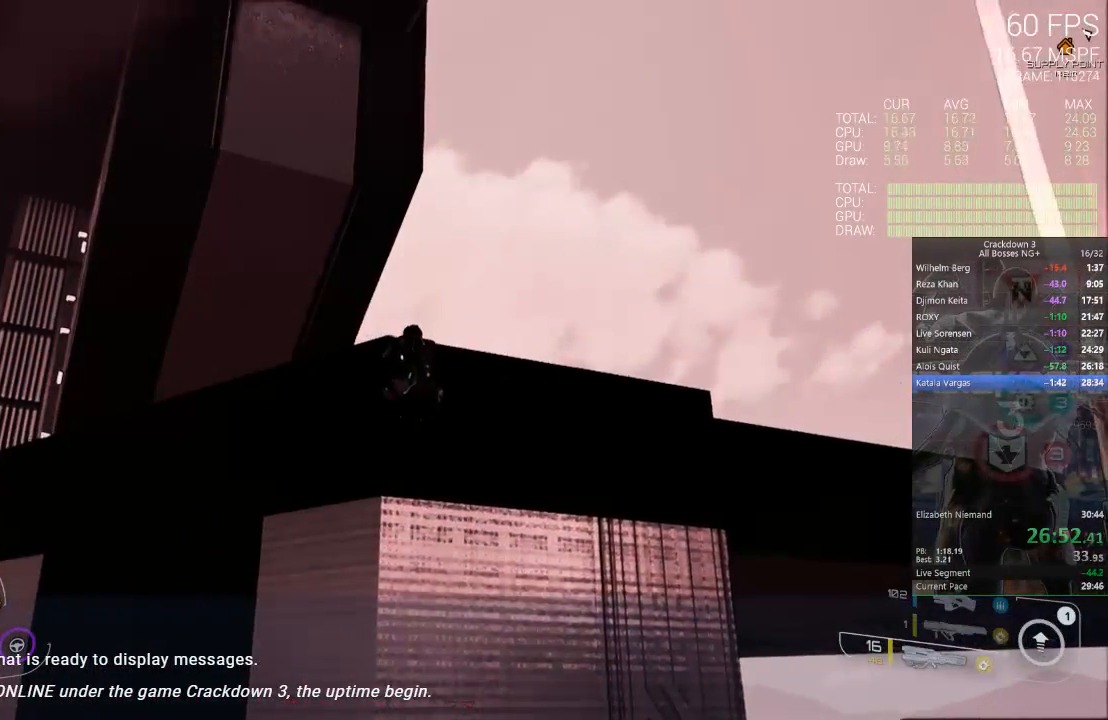
{"buttons": [], "left_stick": "left", "right_stick": "down-right", "button_events": [[167, "A", "down"], [250, "A", "up"]]}
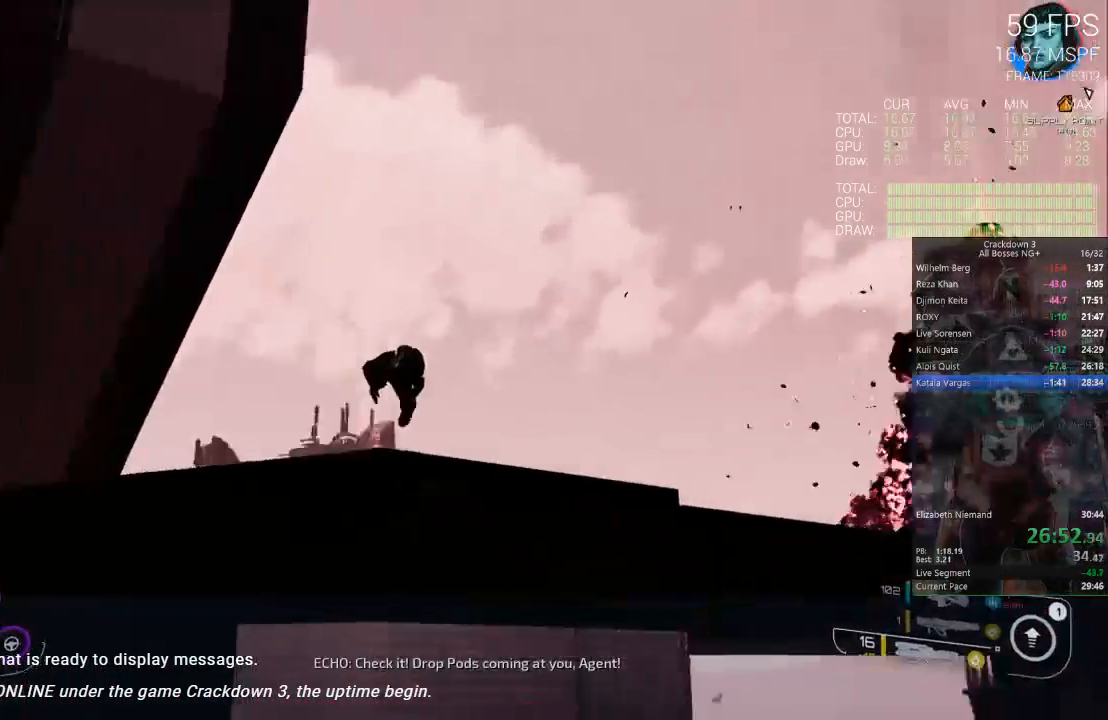
{"buttons": [], "left_stick": "left", "right_stick": "down-right", "button_events": [[117, "A", "down"], [117, "X", "down"], [117, "Y", "down"], [133, "L1", "down"], [350, "A", "up"], [350, "L1", "up"], [350, "X", "up"], [350, "Y", "up"]]}
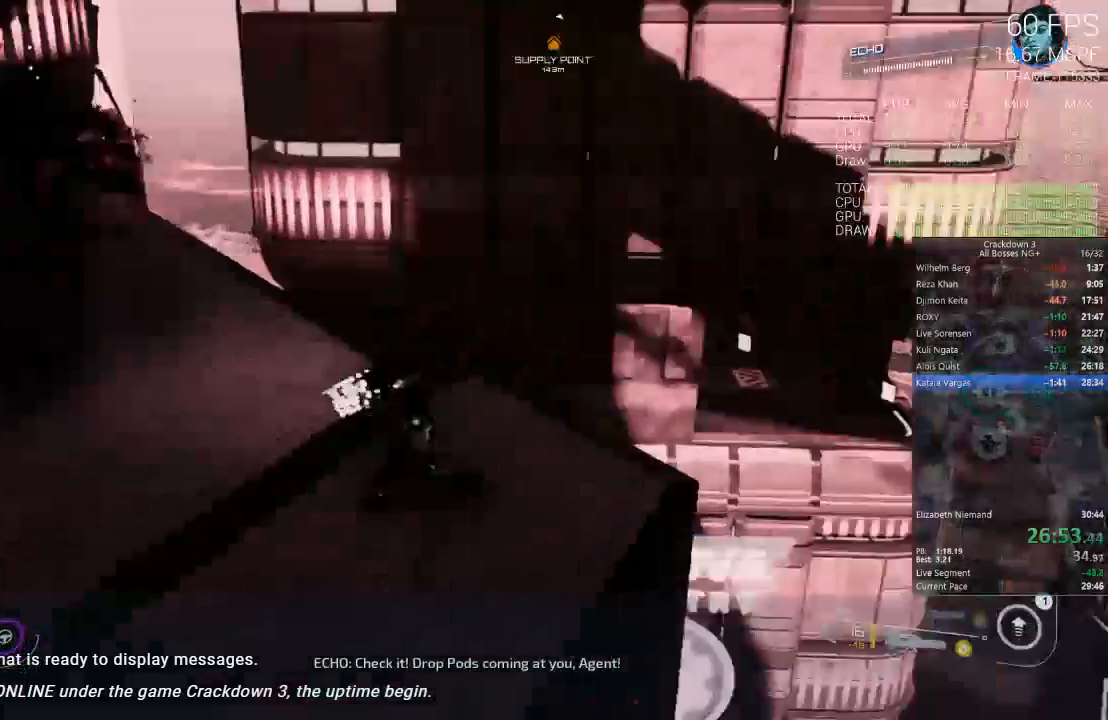
{"buttons": [], "left_stick": "down", "right_stick": "center", "button_events": [[300, "X", "down"], [350, "X", "up"]]}
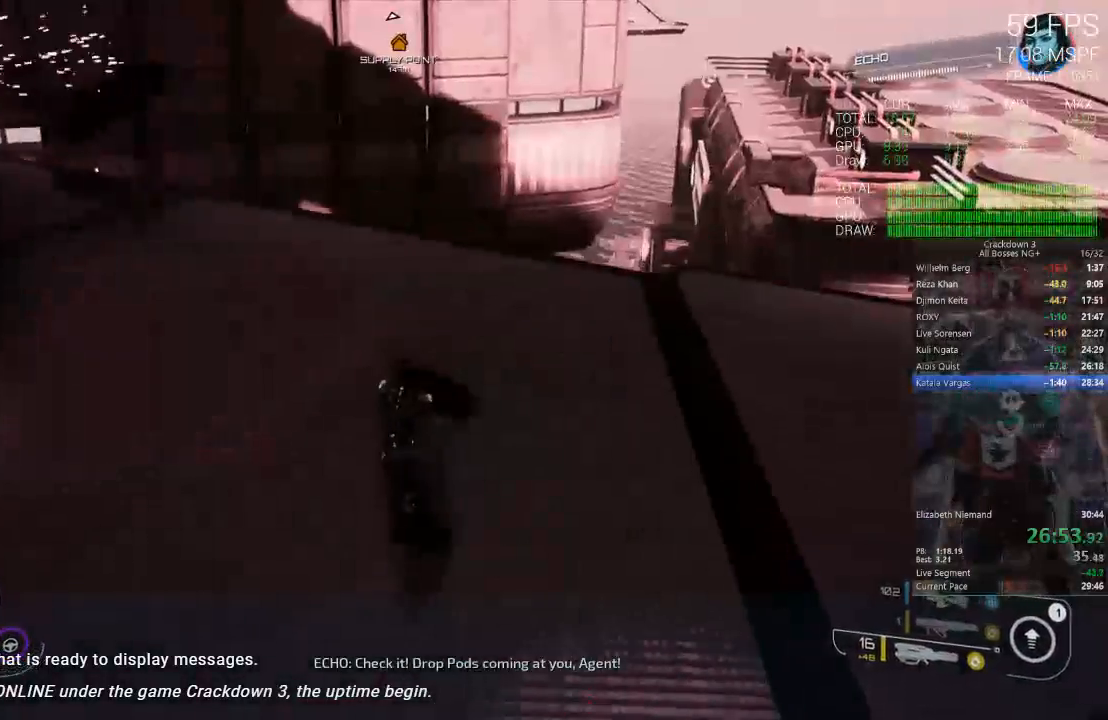
{"buttons": ["L1", "L3"], "left_stick": "up-left", "right_stick": "center", "button_events": [[233, "L1", "down"]]}